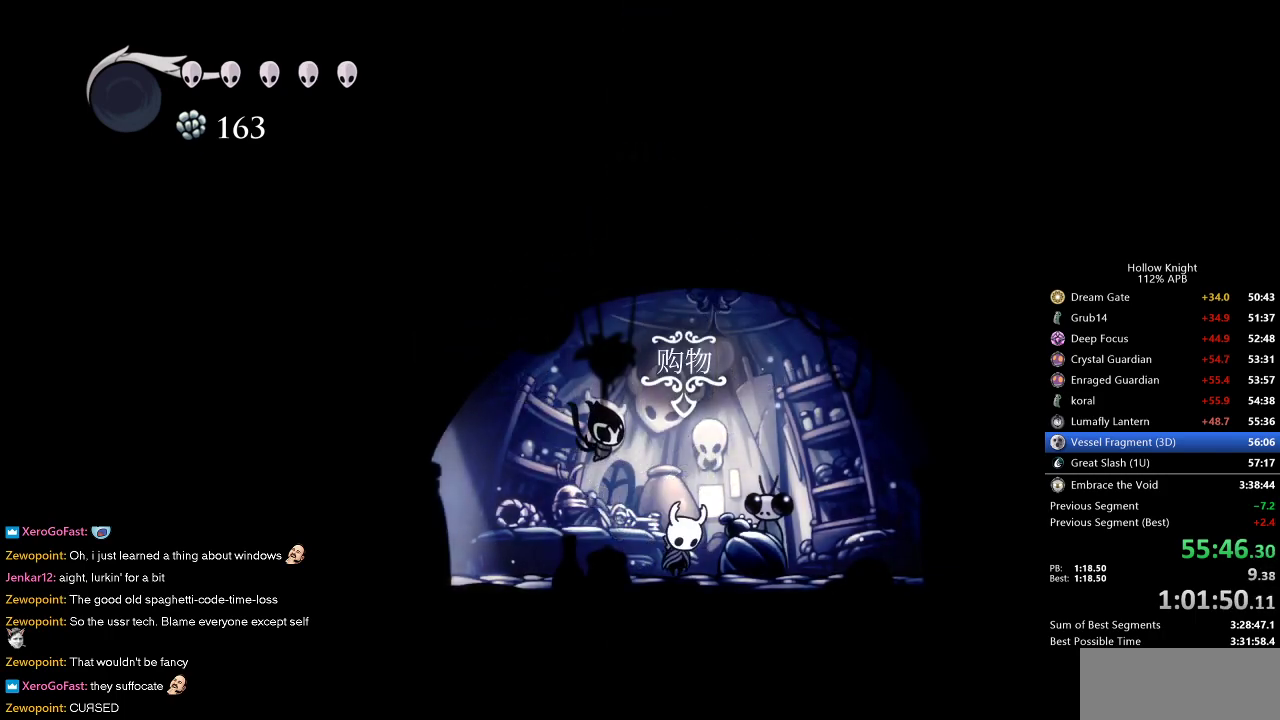
Gameplay with keyboard; each line is a JSON object with the keys held at the frame after it. "events" lists presses ("down") and releases ("up") of "cdash", "dash", "dnail", "down", "heal", "inv", "jump", "left", "nail", "right", "spell" and "up" between this image and that frame as [ms after this image, input, new state], when the widget could be followed in between. No other keys are recorded. Mouse input is not recorded. Key names are as the overlay labels them; some are game actions (e.g. jump) rather than physical keys.
{"keys": ["left"], "events": [[33, "dash", "down"], [67, "dash", "up"], [167, "dash", "down"], [217, "dash", "up"], [267, "dash", "down"], [300, "dash", "up"], [350, "dash", "down"], [450, "dash", "up"]]}
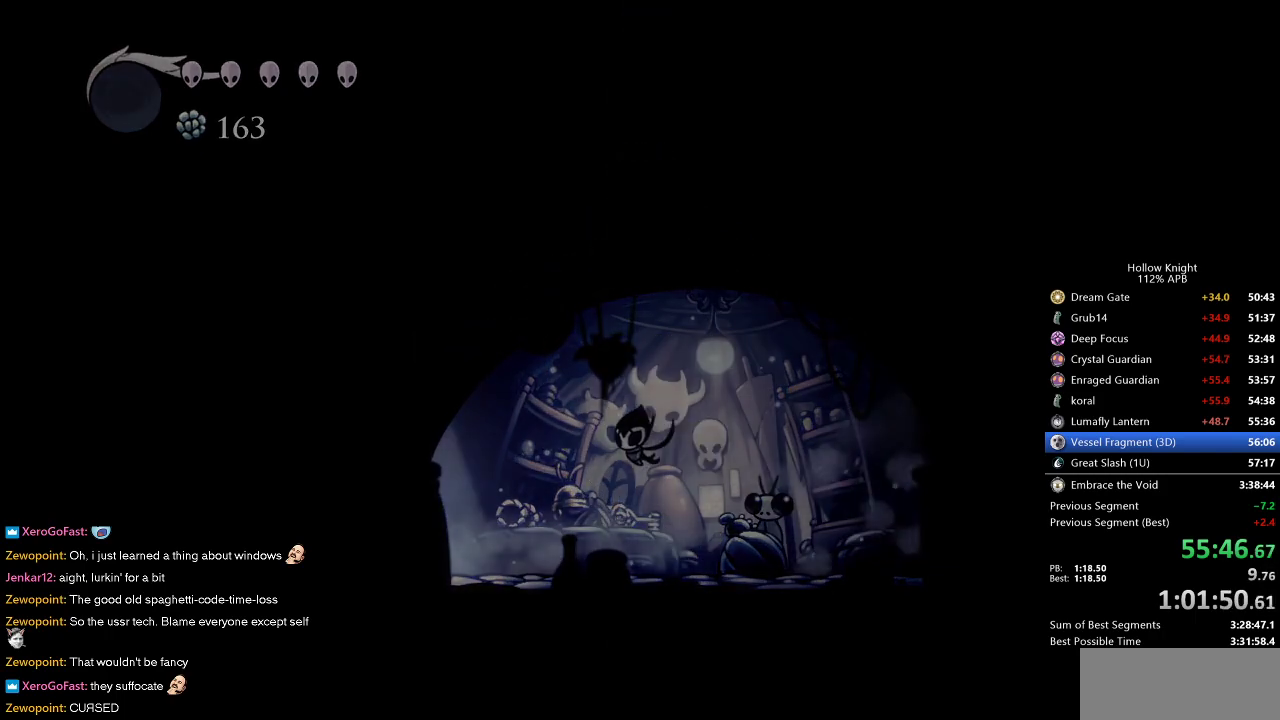
{"keys": ["right"], "events": [[83, "left", "up"], [133, "right", "down"]]}
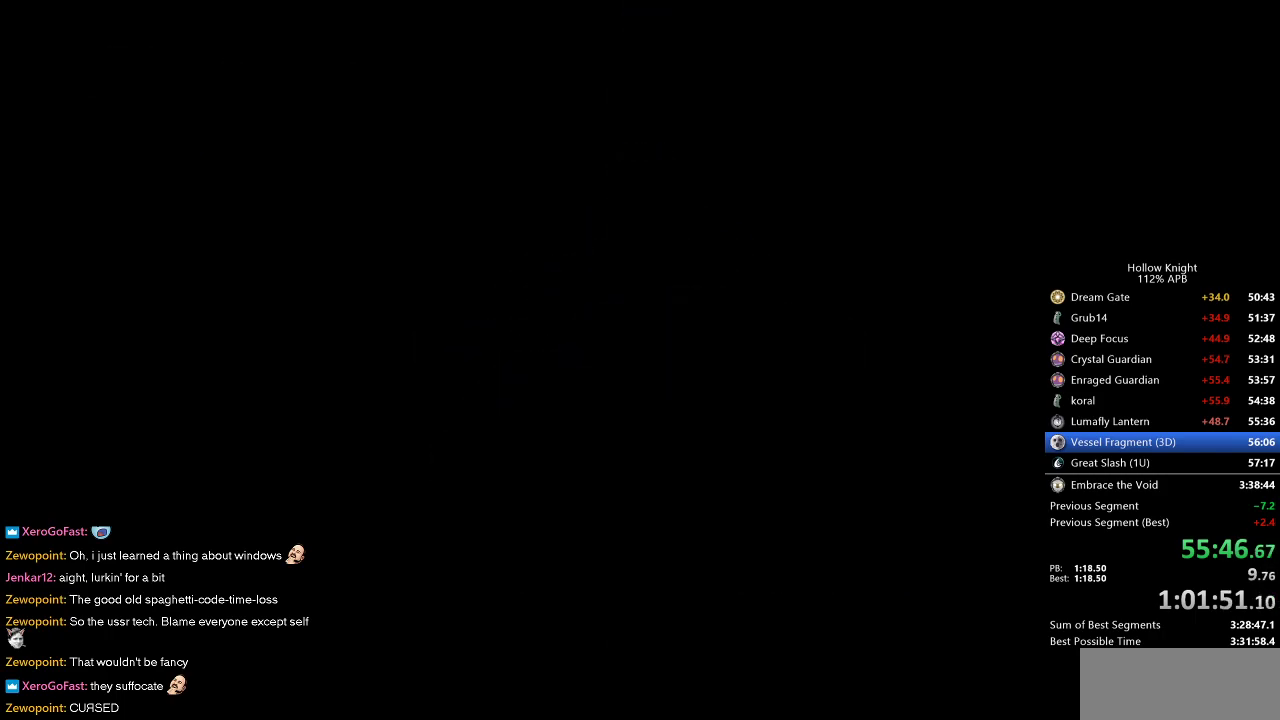
{"keys": ["right"], "events": []}
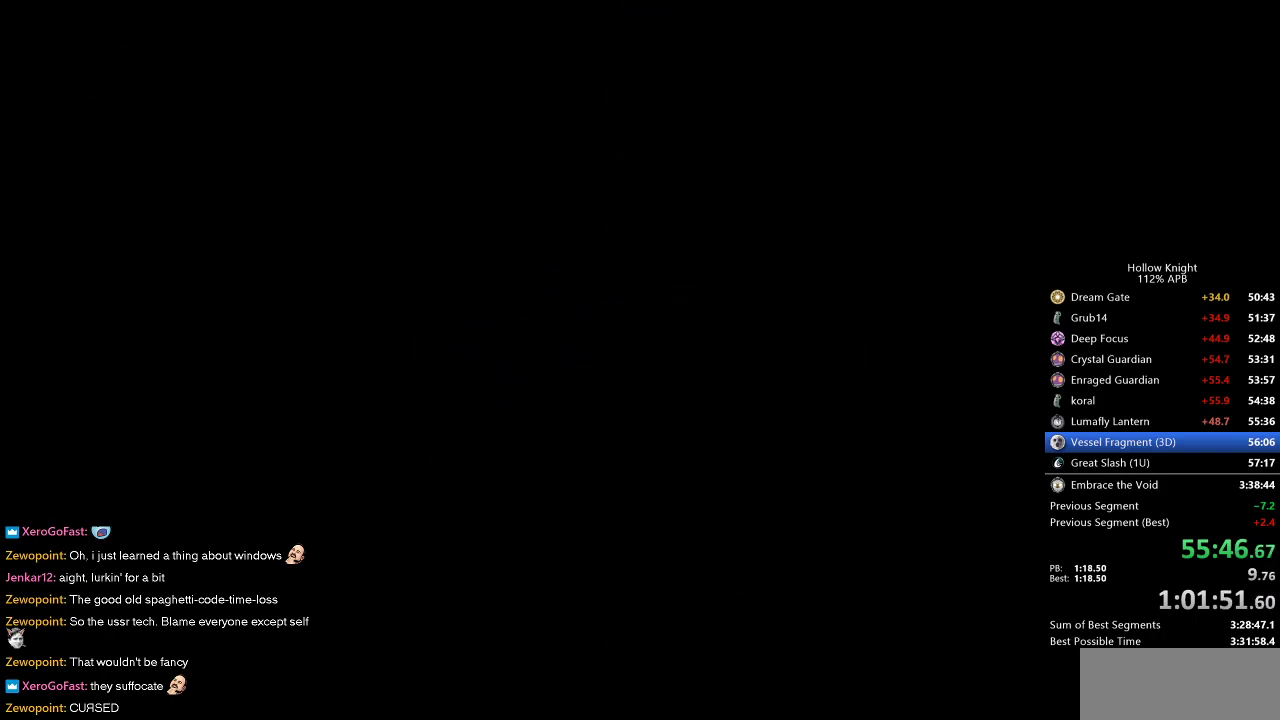
{"keys": ["right"], "events": []}
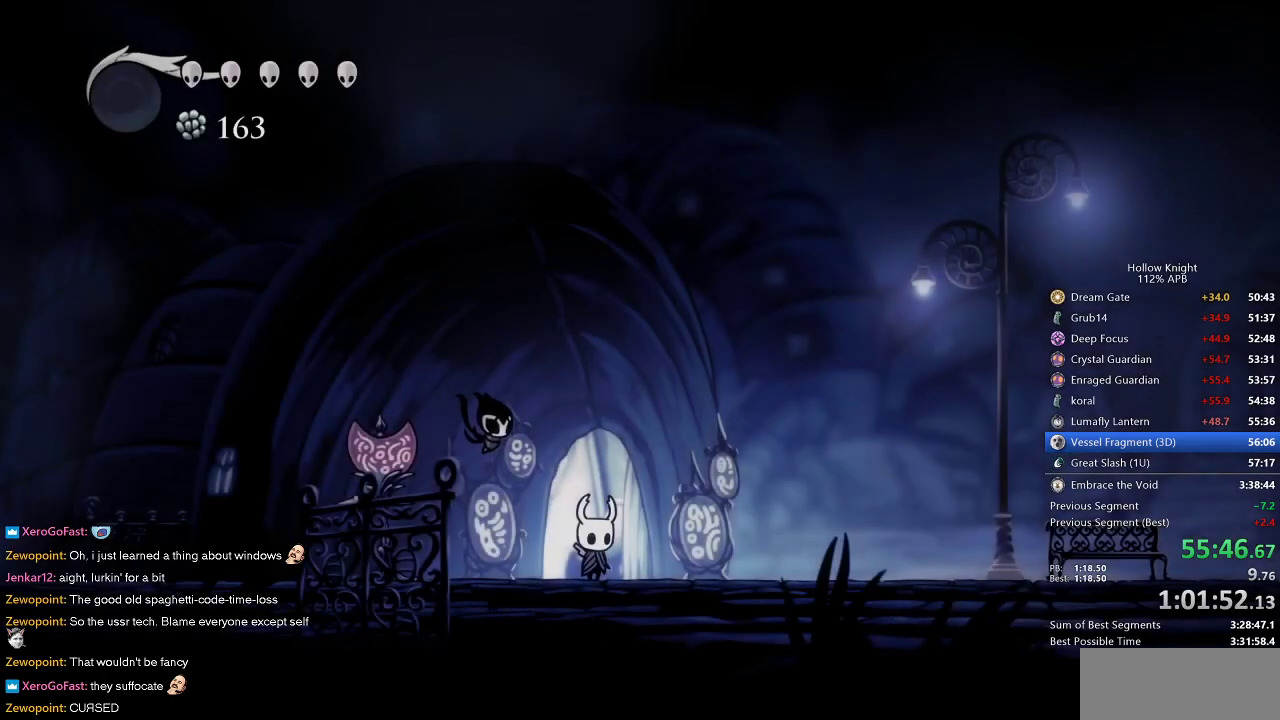
{"keys": ["right"], "events": [[283, "jump", "down"], [367, "dash", "down"], [417, "jump", "up"], [467, "dash", "up"]]}
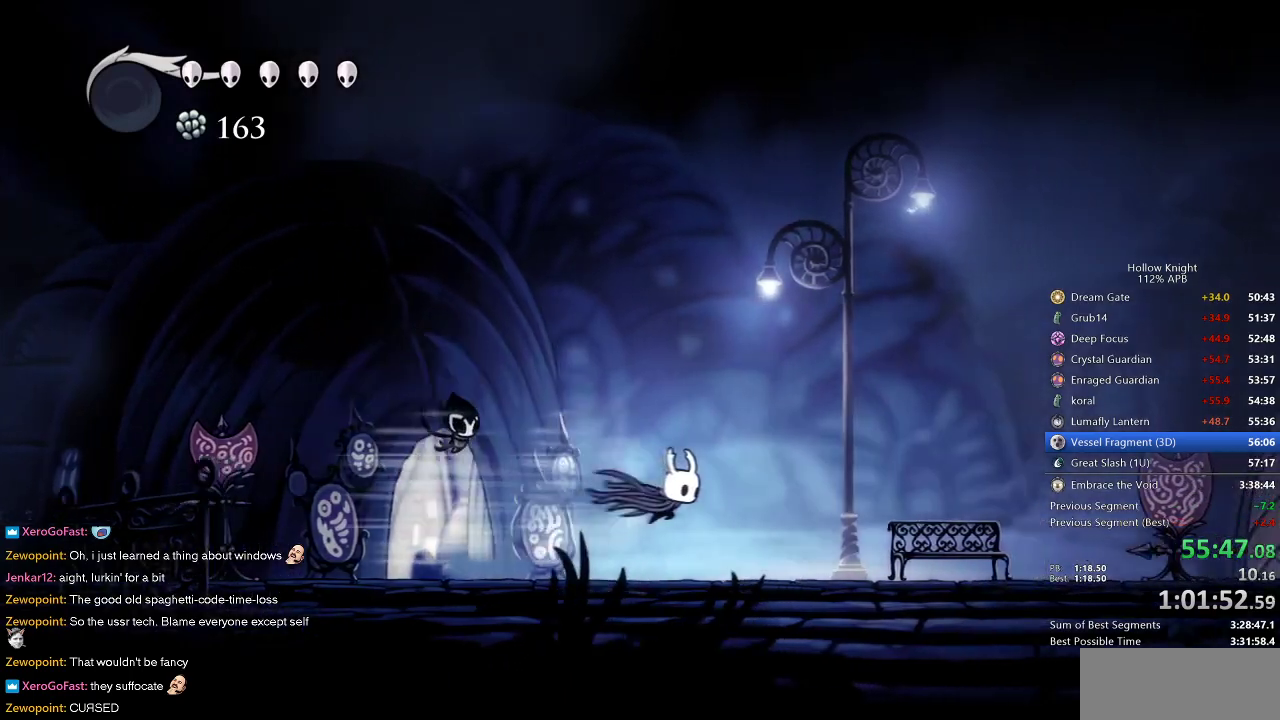
{"keys": ["dash", "jump", "right"], "events": [[383, "jump", "down"], [483, "dash", "down"]]}
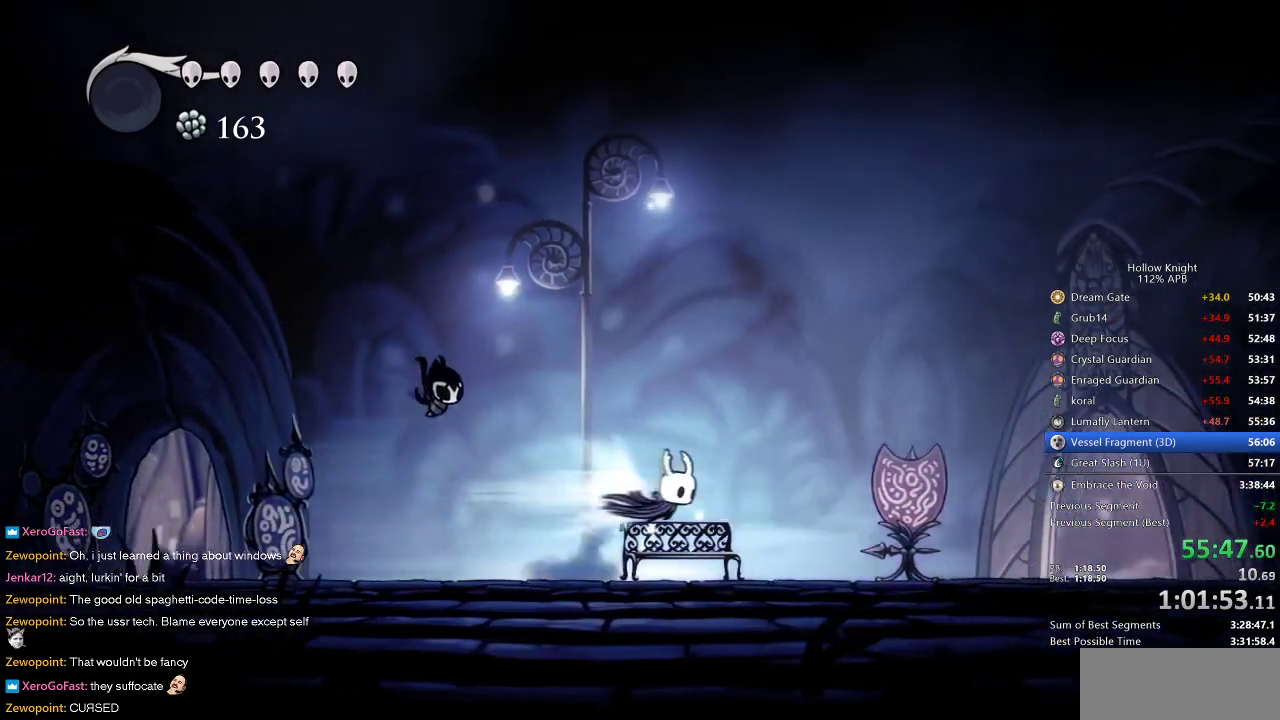
{"keys": ["right"], "events": [[33, "jump", "up"], [117, "dash", "up"]]}
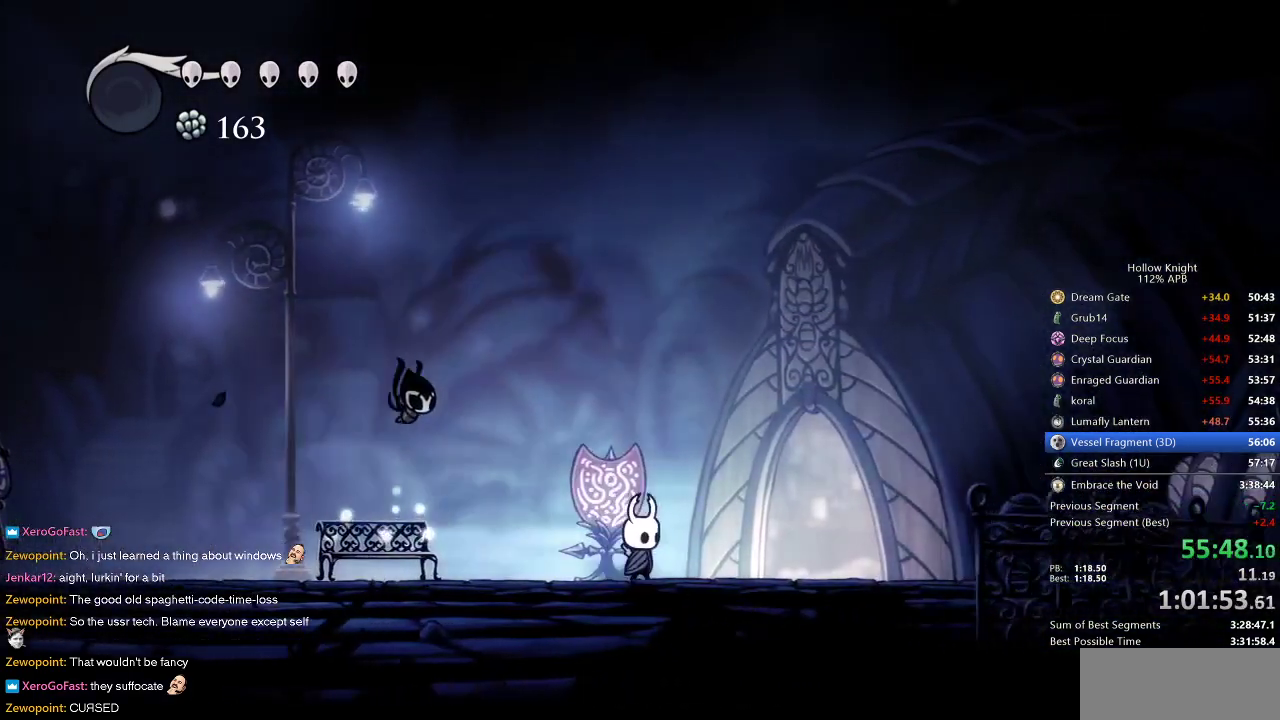
{"keys": ["right"], "events": [[150, "jump", "down"], [250, "jump", "up"]]}
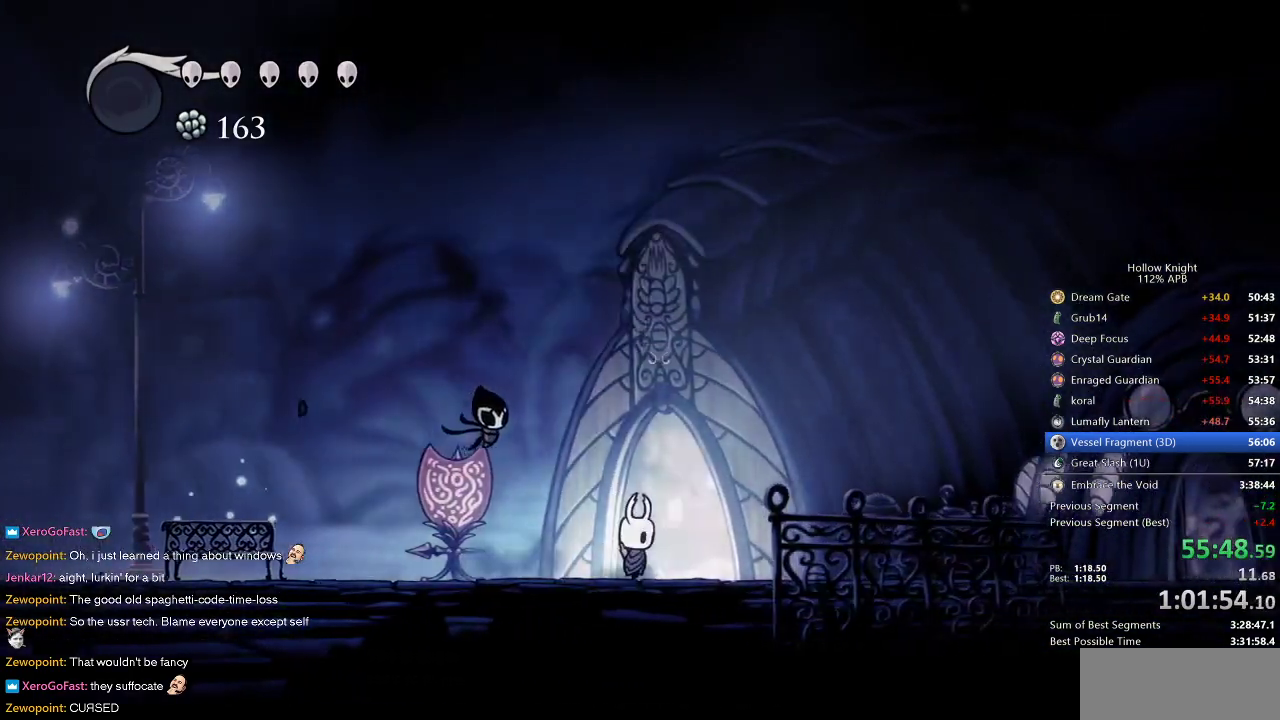
{"keys": ["right"], "events": [[17, "up", "down"], [67, "up", "up"], [167, "up", "down"], [267, "up", "up"], [300, "right", "up"], [433, "right", "down"]]}
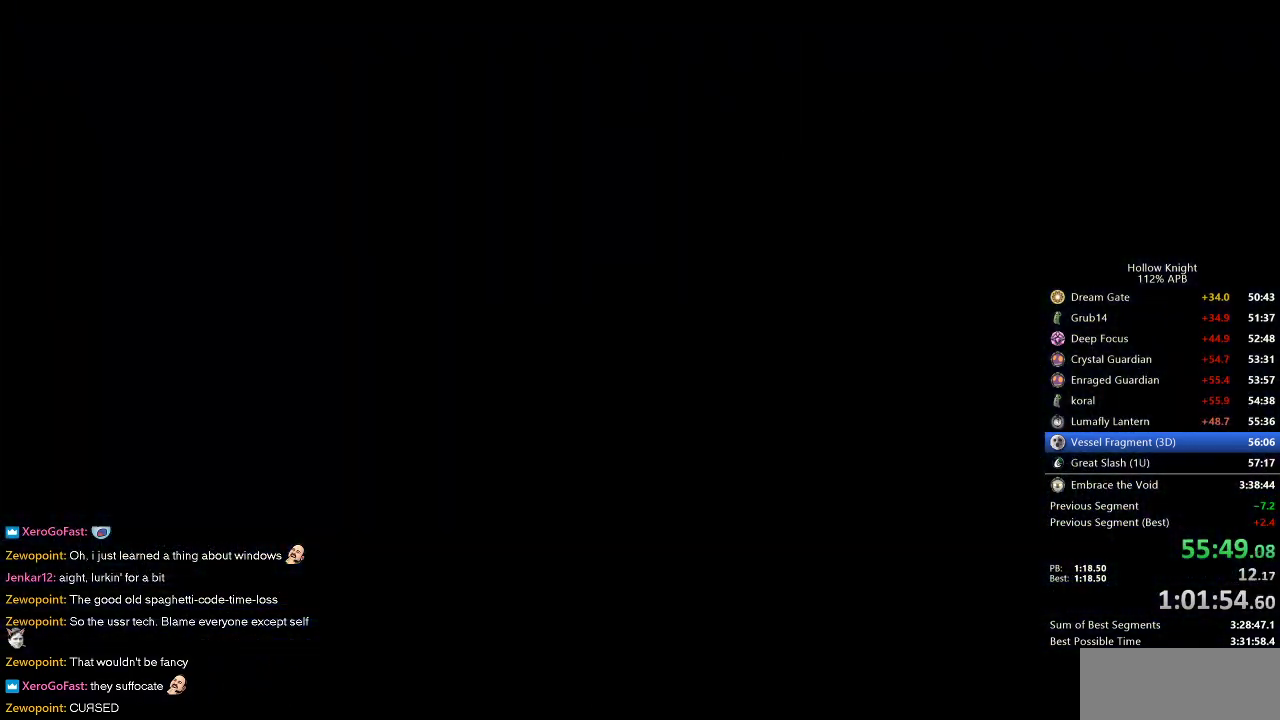
{"keys": ["right"], "events": []}
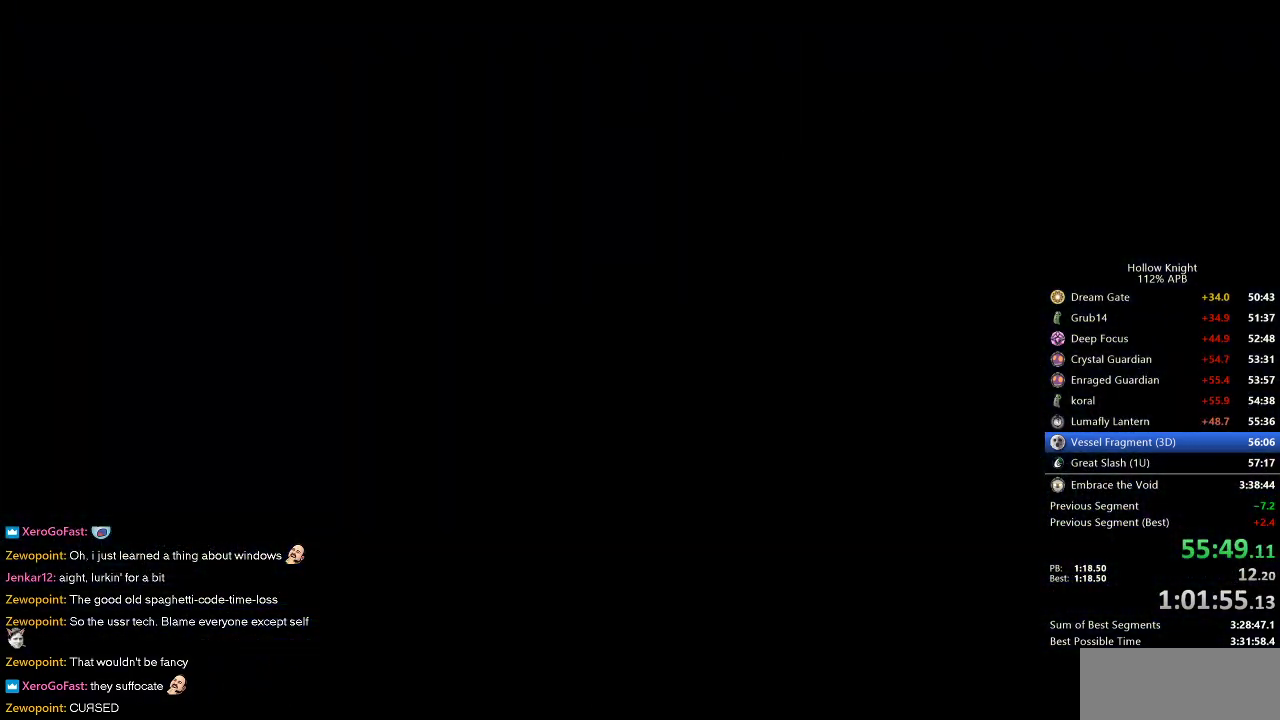
{"keys": ["right"], "events": []}
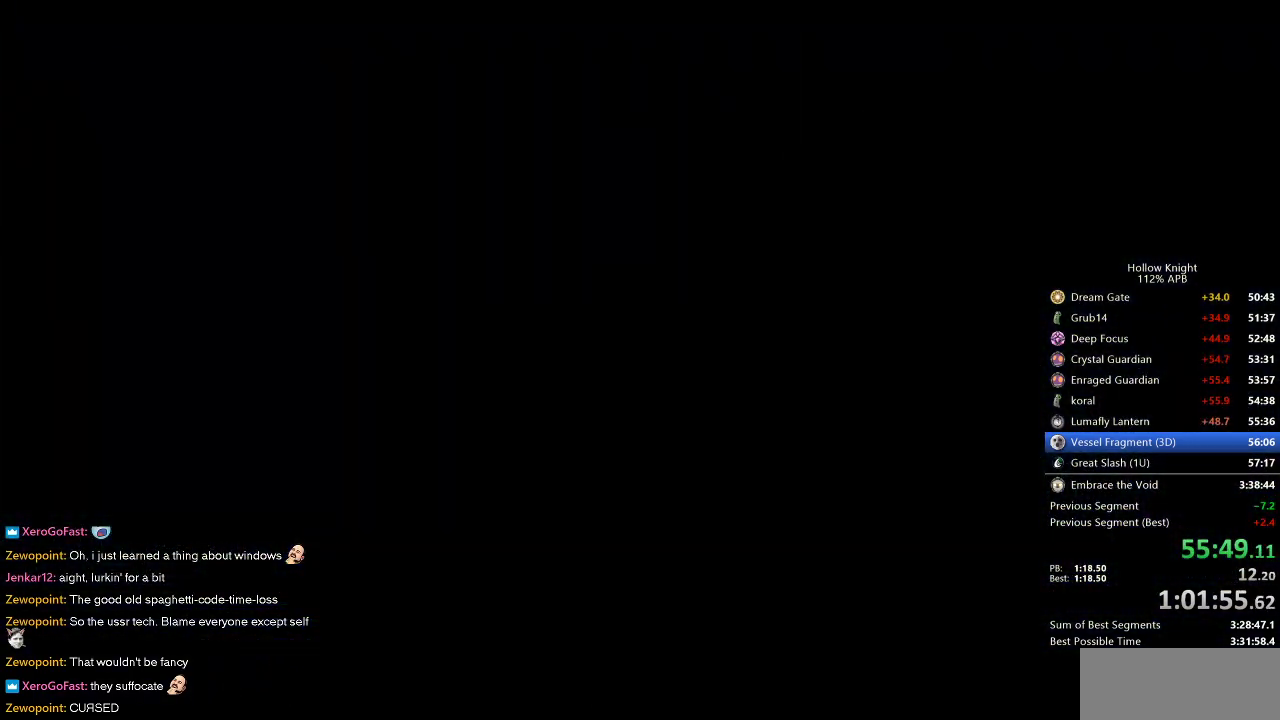
{"keys": ["right"], "events": []}
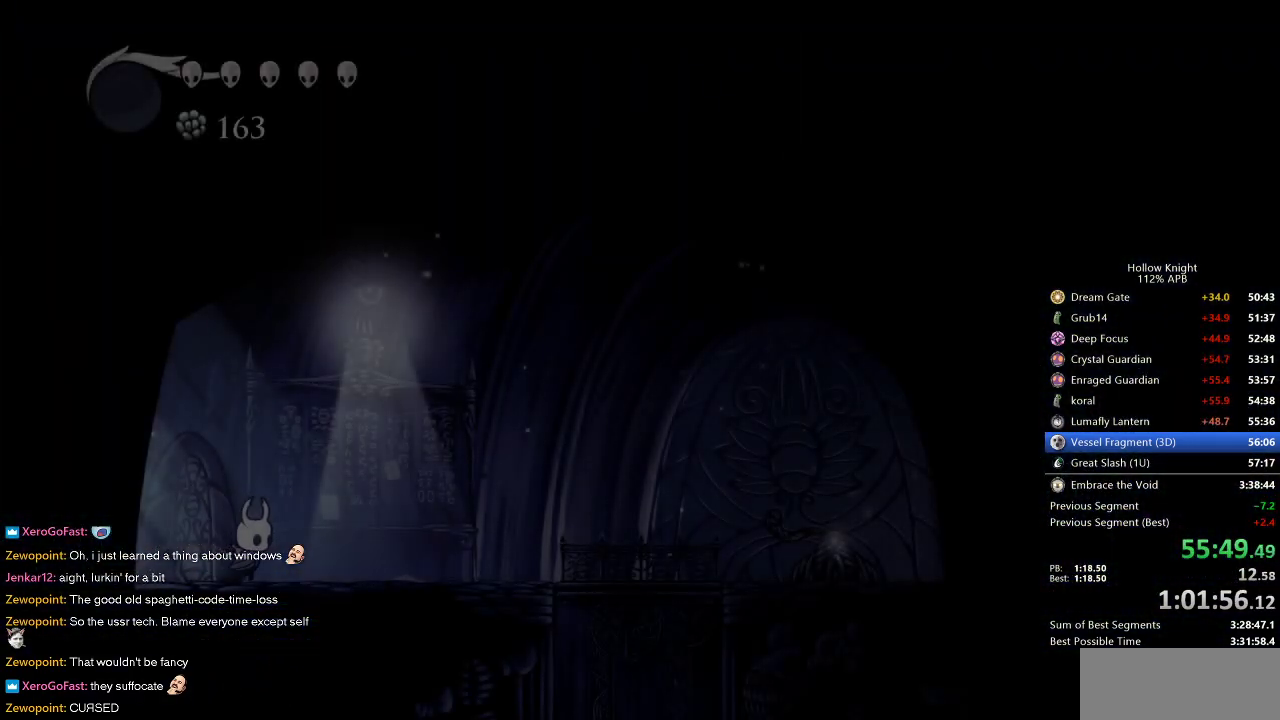
{"keys": ["right"], "events": [[417, "dash", "down"], [500, "dash", "up"]]}
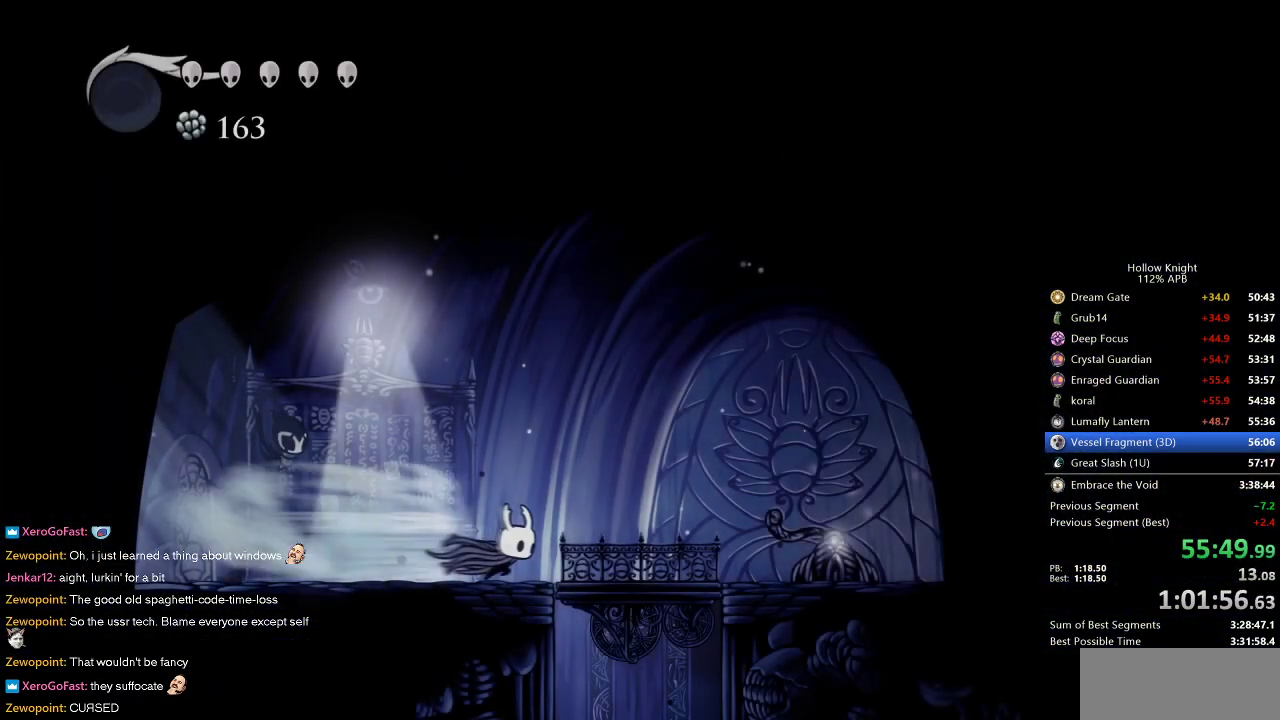
{"keys": [], "events": [[333, "right", "up"]]}
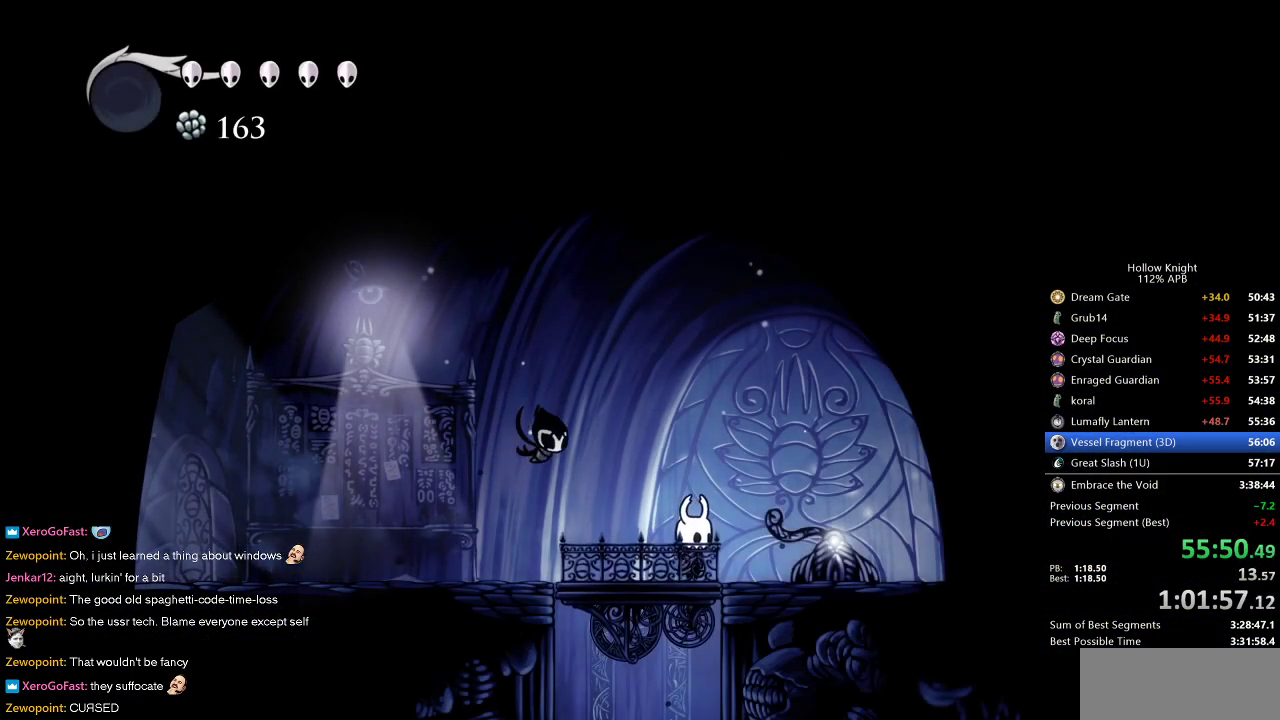
{"keys": ["right"], "events": [[400, "right", "down"]]}
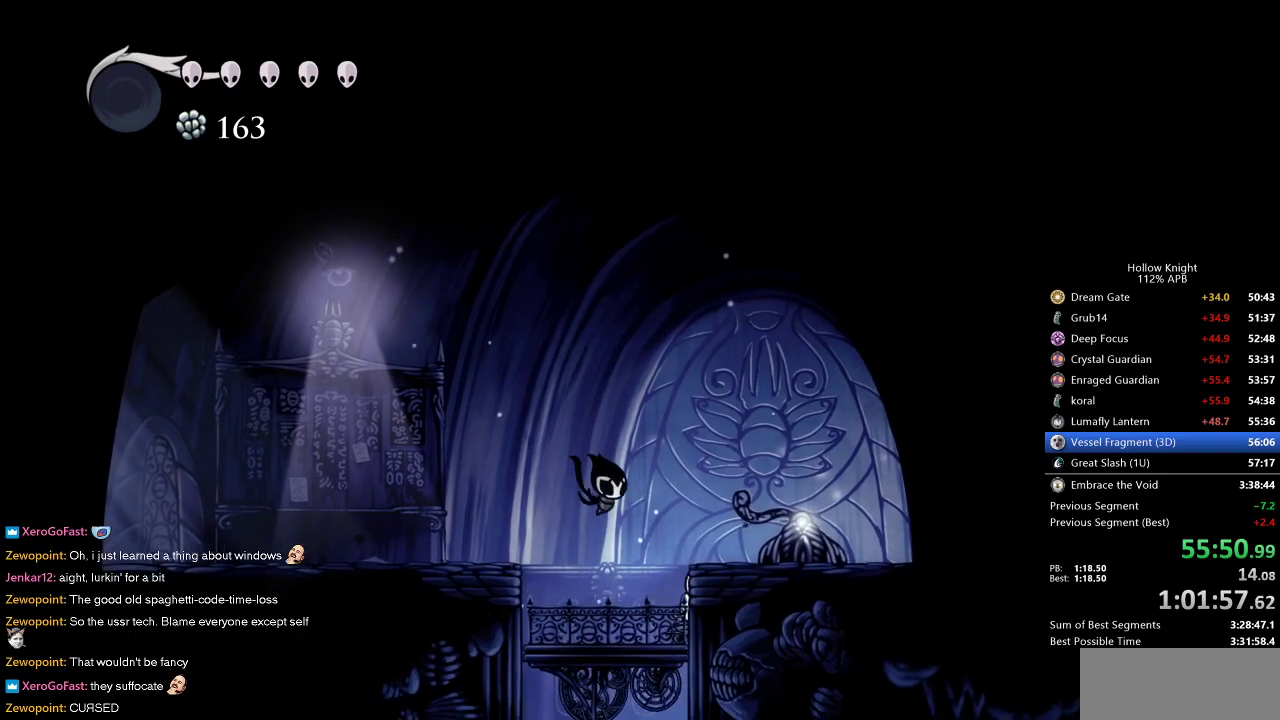
{"keys": ["cdash"], "events": [[50, "cdash", "down"], [133, "right", "up"]]}
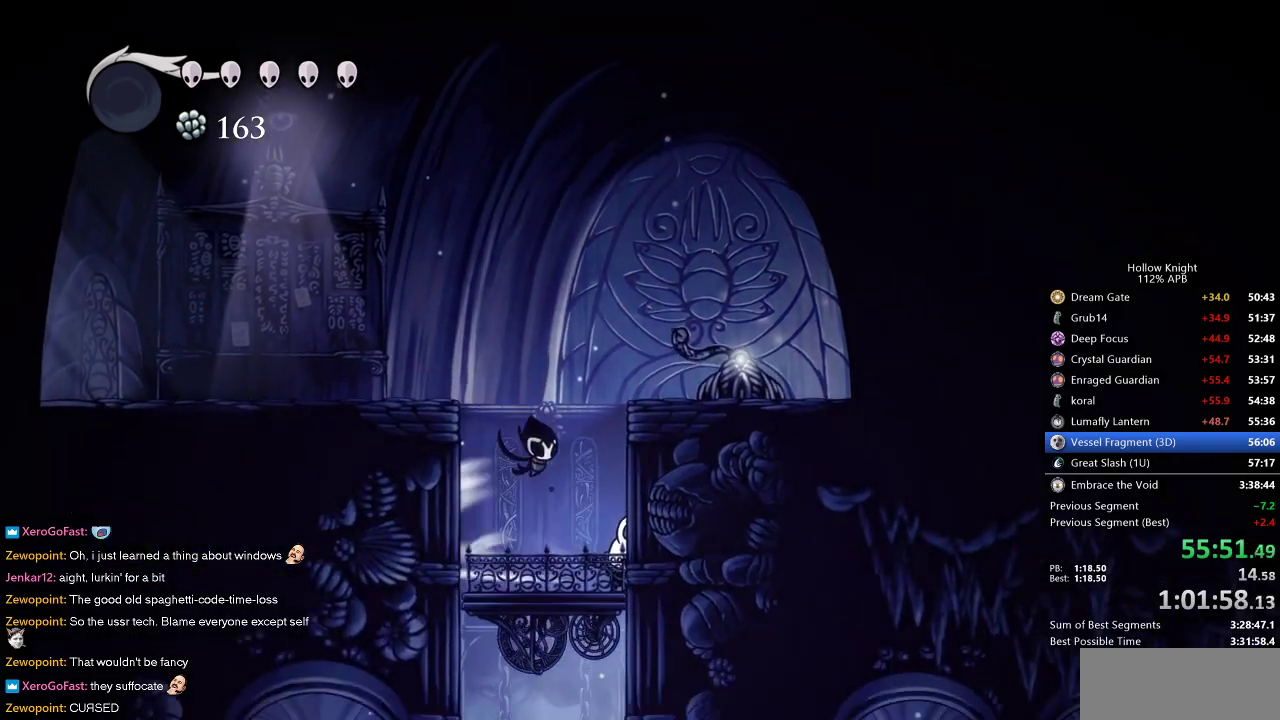
{"keys": ["cdash"], "events": []}
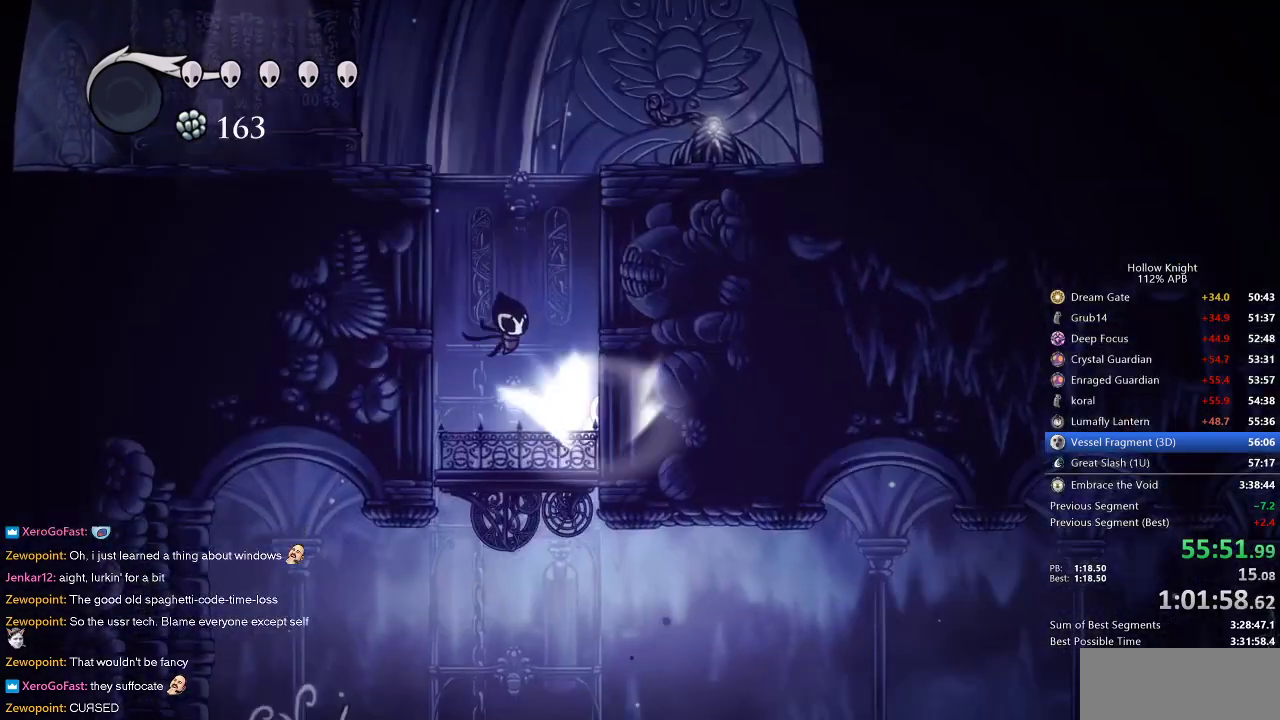
{"keys": ["cdash"], "events": []}
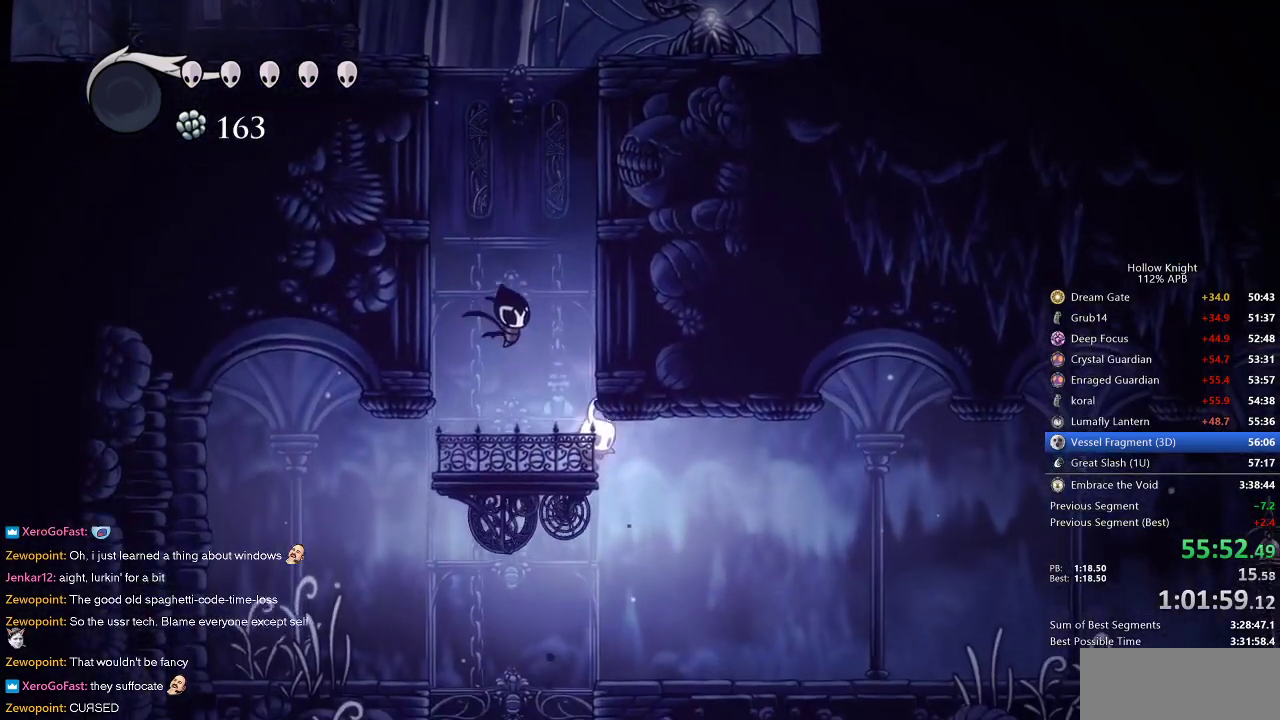
{"keys": [], "events": [[367, "cdash", "up"]]}
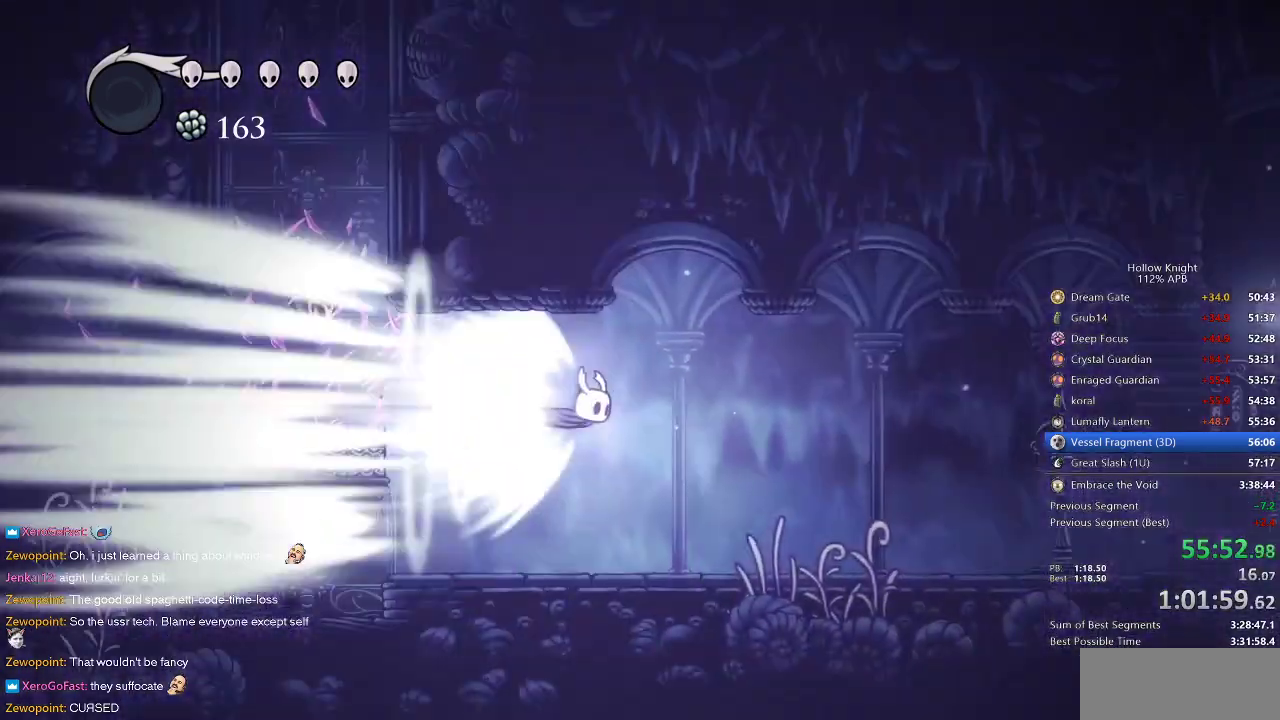
{"keys": [], "events": [[433, "cdash", "down"], [483, "cdash", "up"]]}
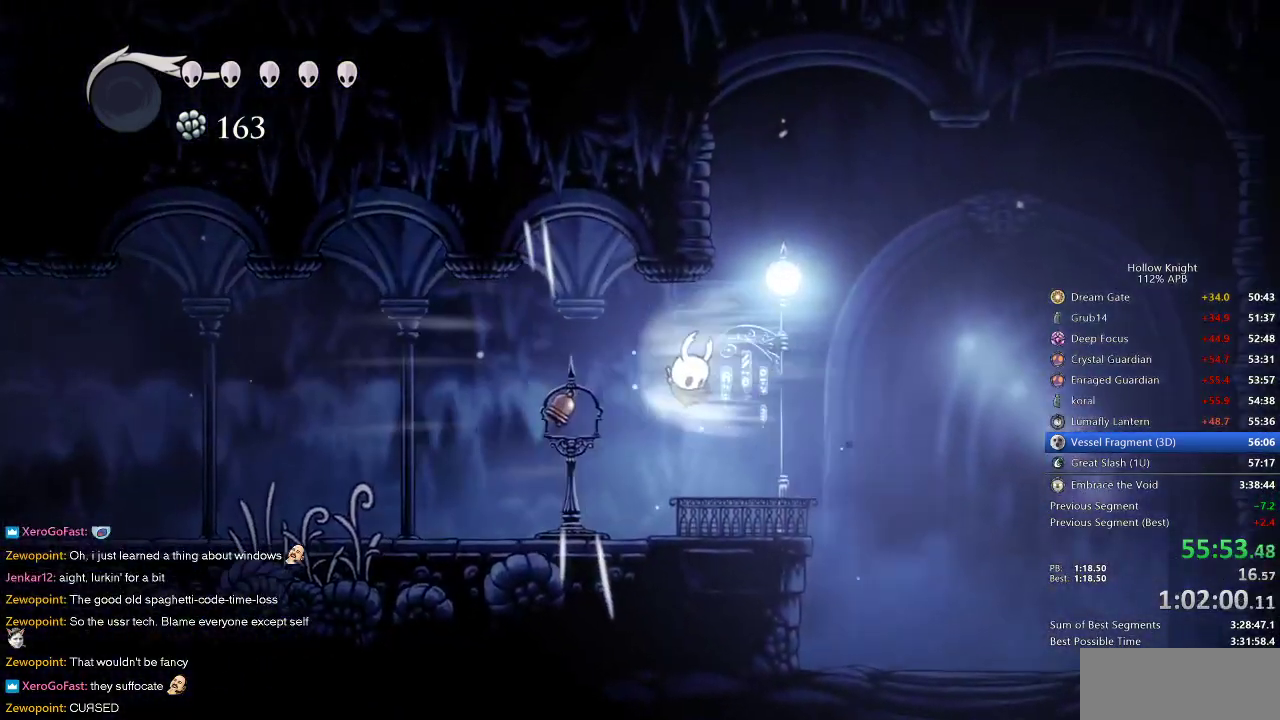
{"keys": [], "events": []}
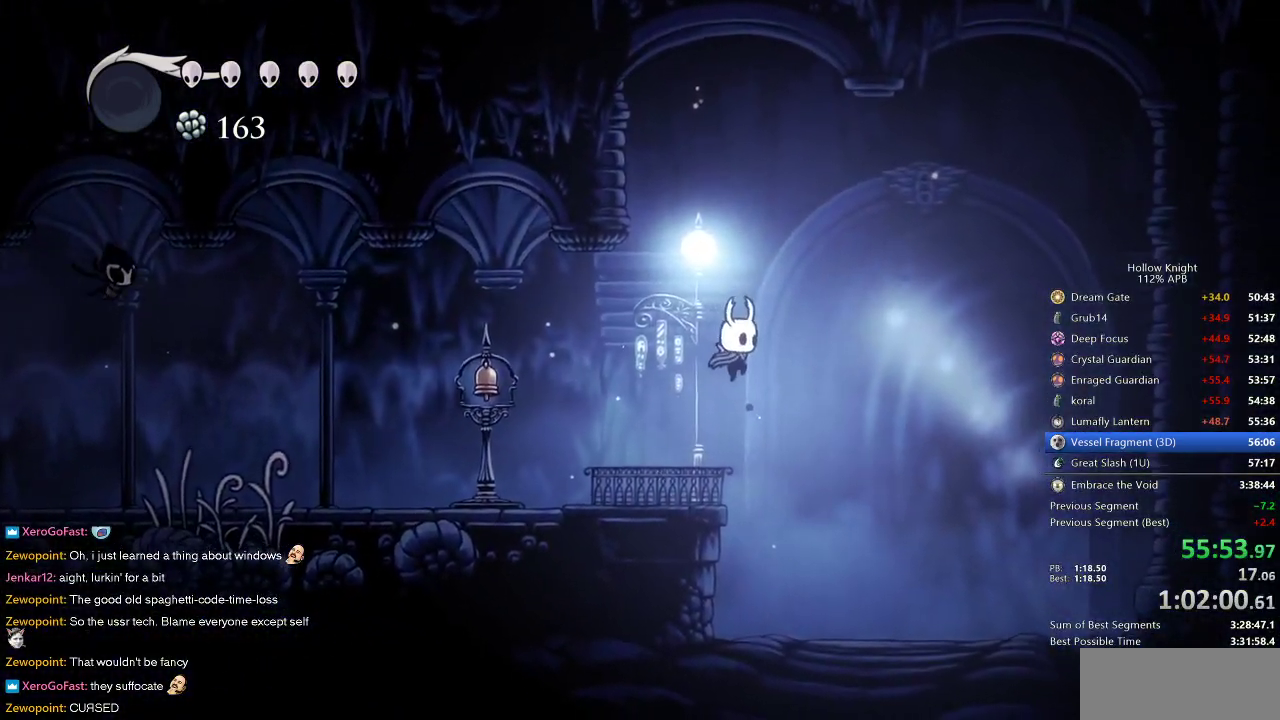
{"keys": [], "events": []}
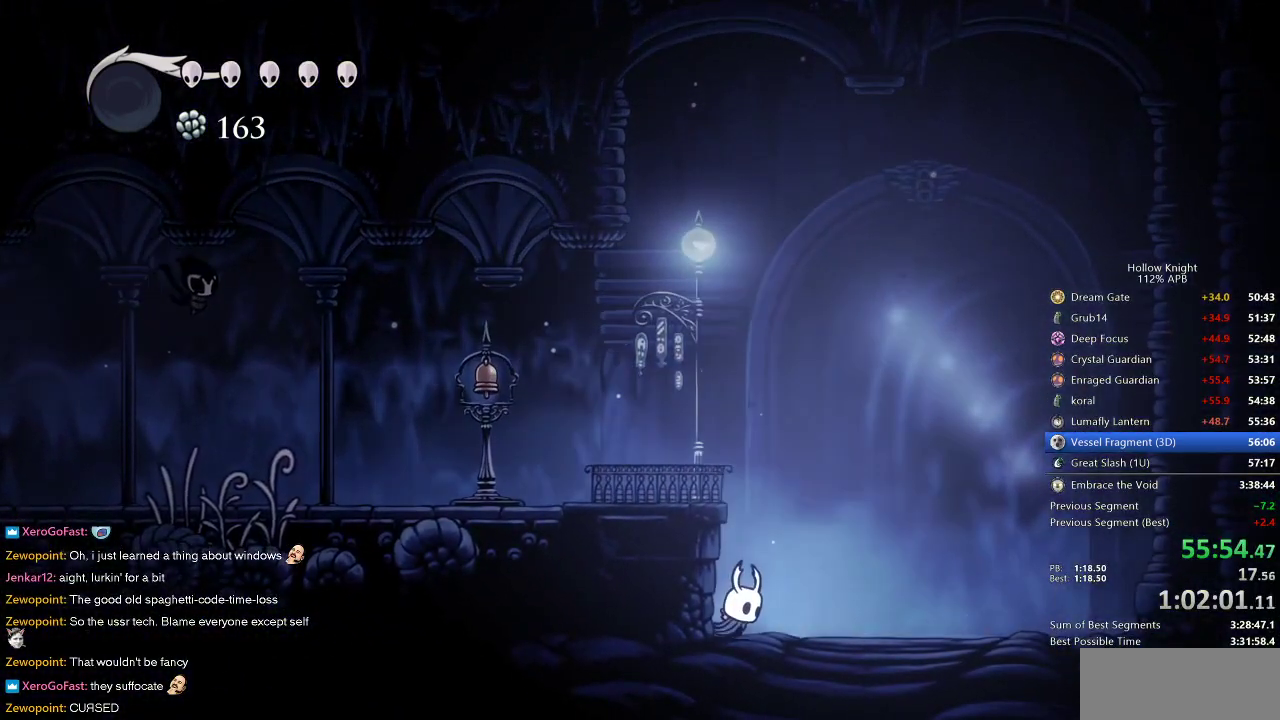
{"keys": ["left"], "events": [[167, "jump", "down"], [383, "left", "down"], [433, "jump", "up"]]}
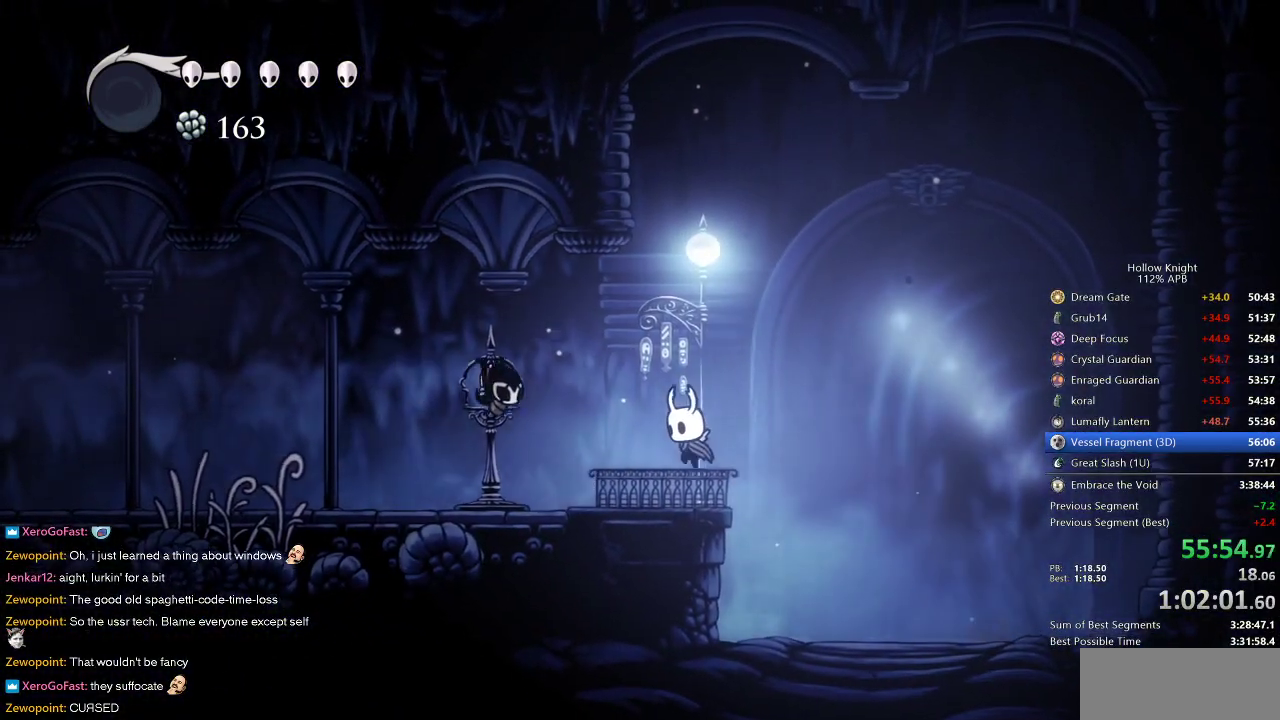
{"keys": [], "events": [[117, "left", "up"], [167, "right", "down"], [250, "right", "up"]]}
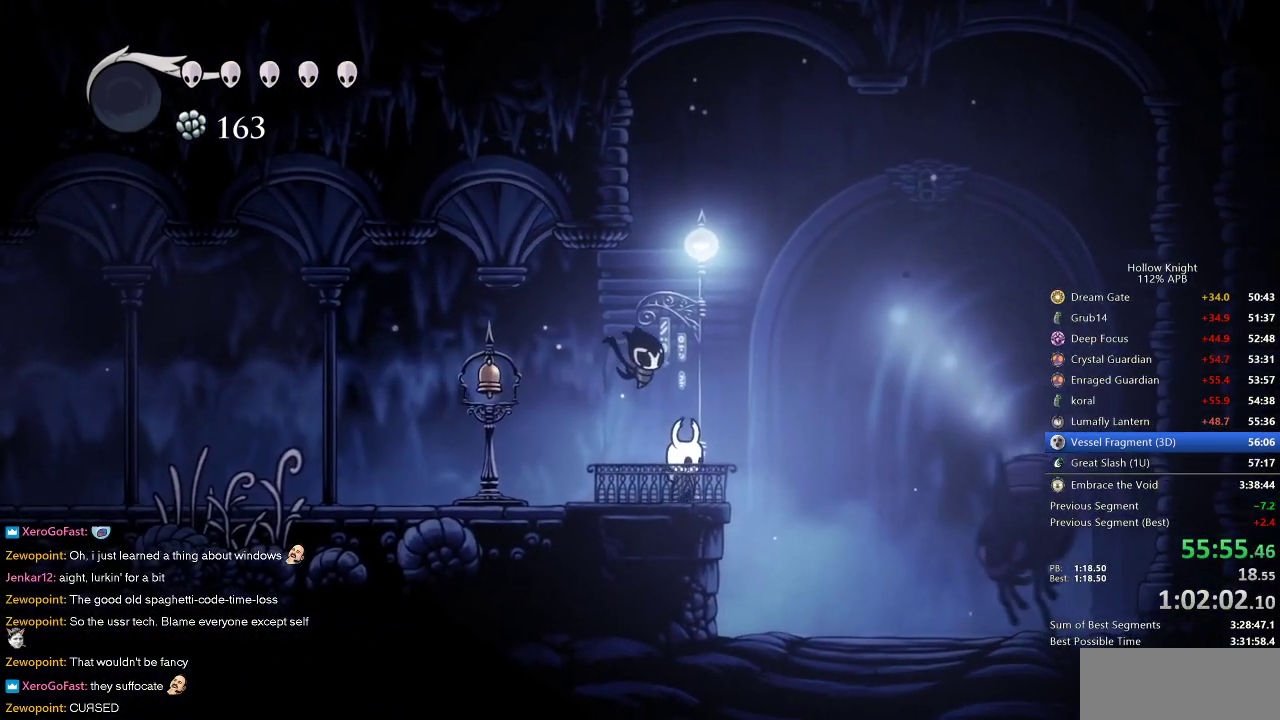
{"keys": [], "events": [[50, "down", "down"], [100, "down", "up"], [183, "down", "down"], [233, "down", "up"], [367, "down", "down"], [433, "down", "up"]]}
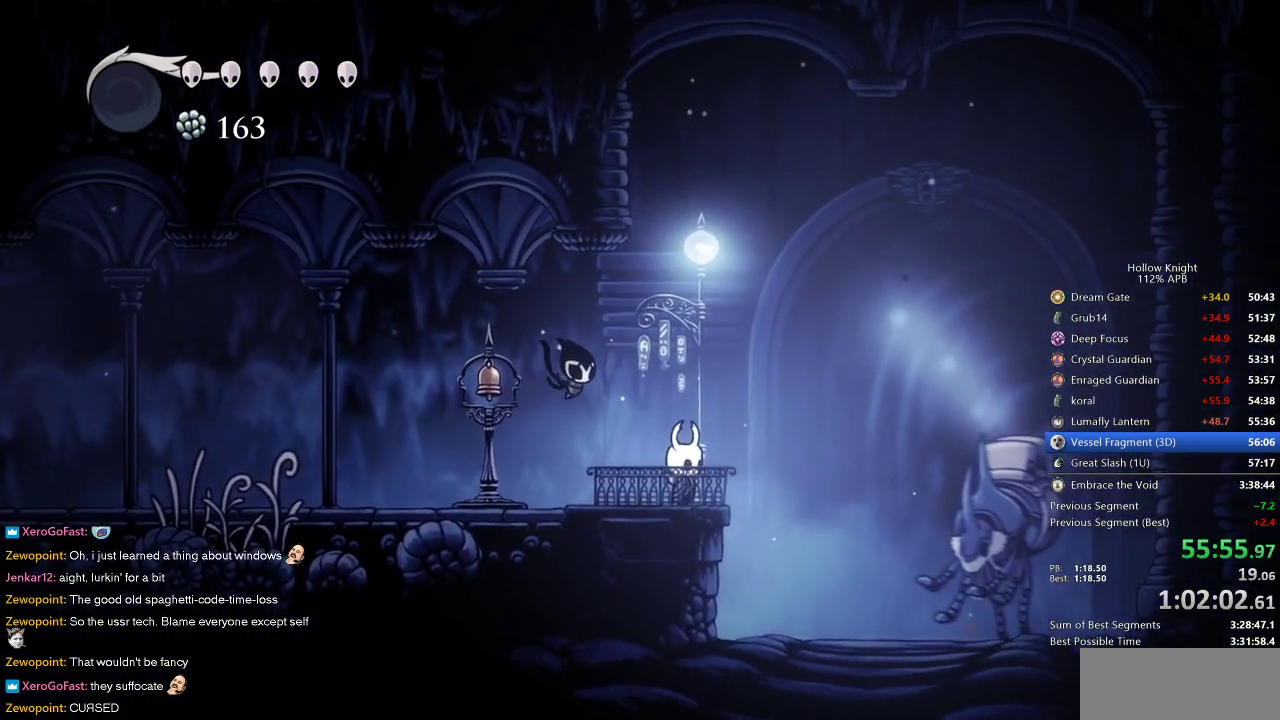
{"keys": ["down"], "events": [[17, "down", "down"], [50, "down", "up"], [150, "down", "down"], [200, "down", "up"], [300, "down", "down"], [383, "down", "up"], [433, "down", "down"]]}
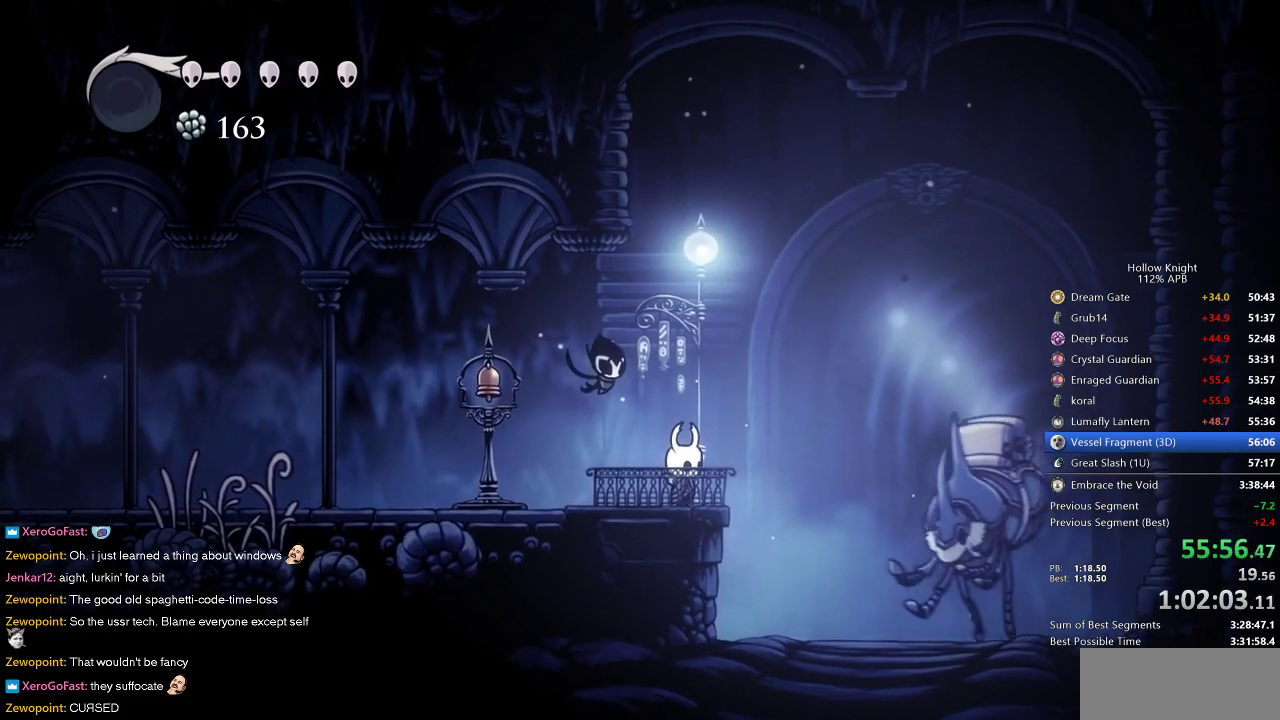
{"keys": [], "events": [[33, "down", "up"], [117, "down", "down"], [167, "down", "up"], [267, "down", "down"], [300, "down", "up"], [400, "down", "down"], [450, "down", "up"]]}
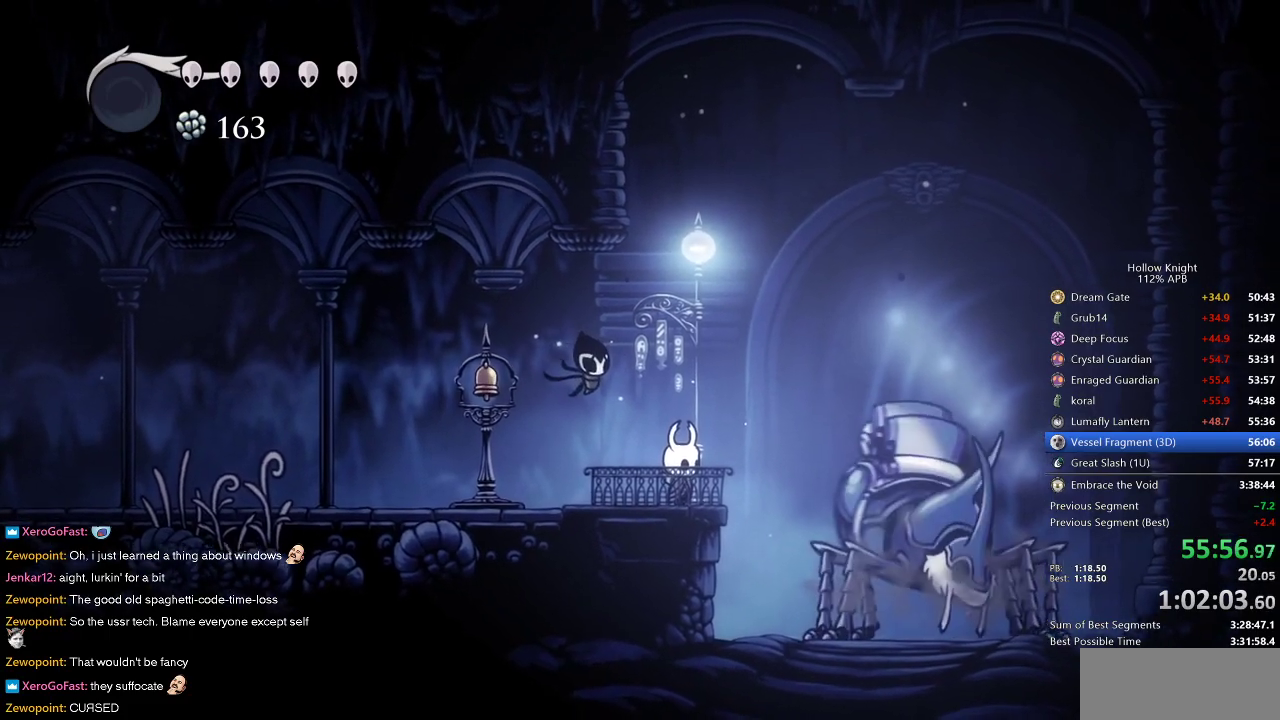
{"keys": ["down"], "events": [[50, "down", "down"], [133, "down", "up"], [183, "down", "down"], [267, "down", "up"], [317, "down", "down"], [417, "down", "up"], [500, "down", "down"]]}
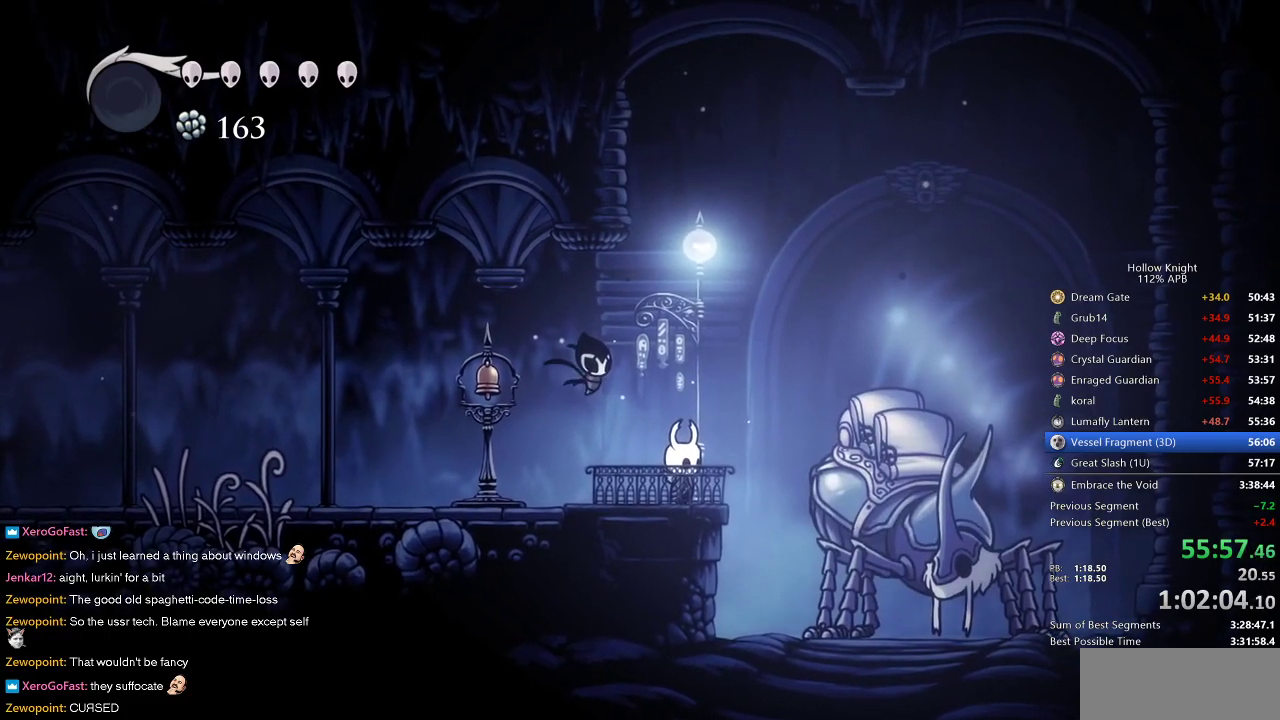
{"keys": ["down"], "events": [[50, "down", "up"], [150, "down", "down"], [200, "down", "up"], [300, "down", "down"], [383, "down", "up"], [433, "down", "down"]]}